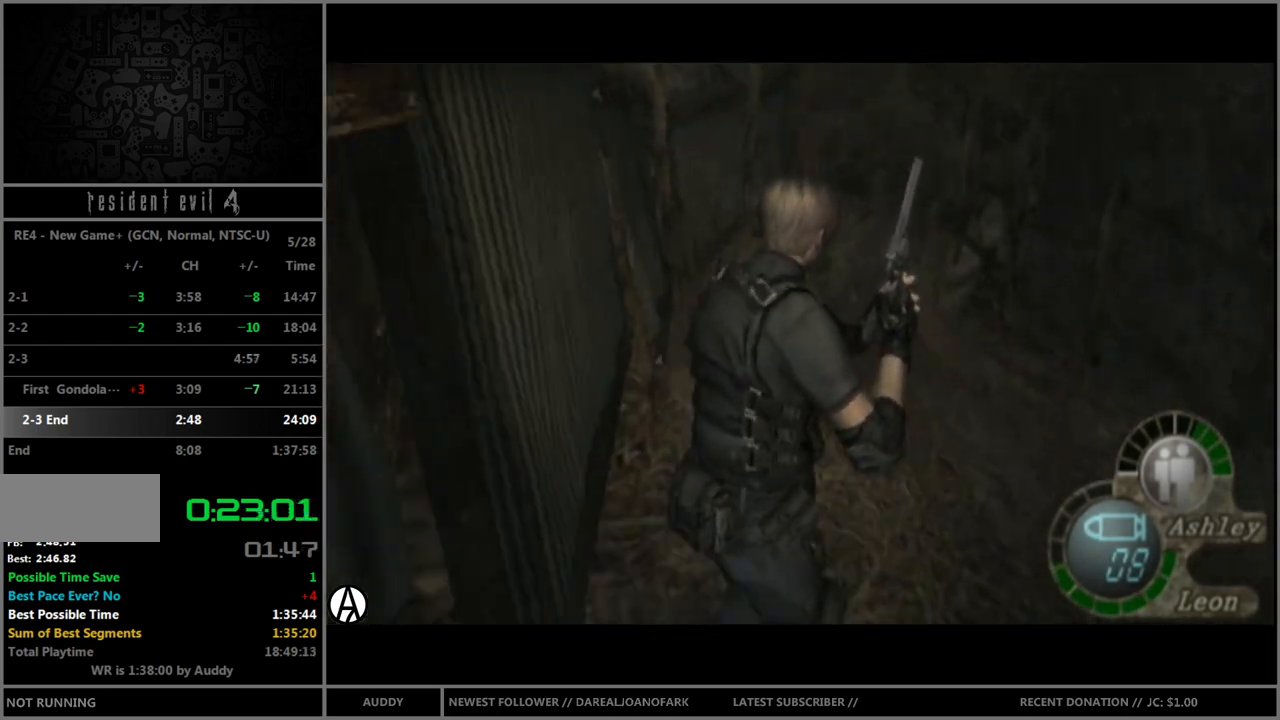
Gameplay with a controller (Nintendo layout); each line is a JSON object with the inputs held at the frame after it. "events" lists button and stick changes between this image and that frame as [ms after this image, input, new state], when the widget could be followed in between. Not read: L3 R3 START.
{"buttons": ["B"], "left_stick": "up", "right_stick": "down", "events": []}
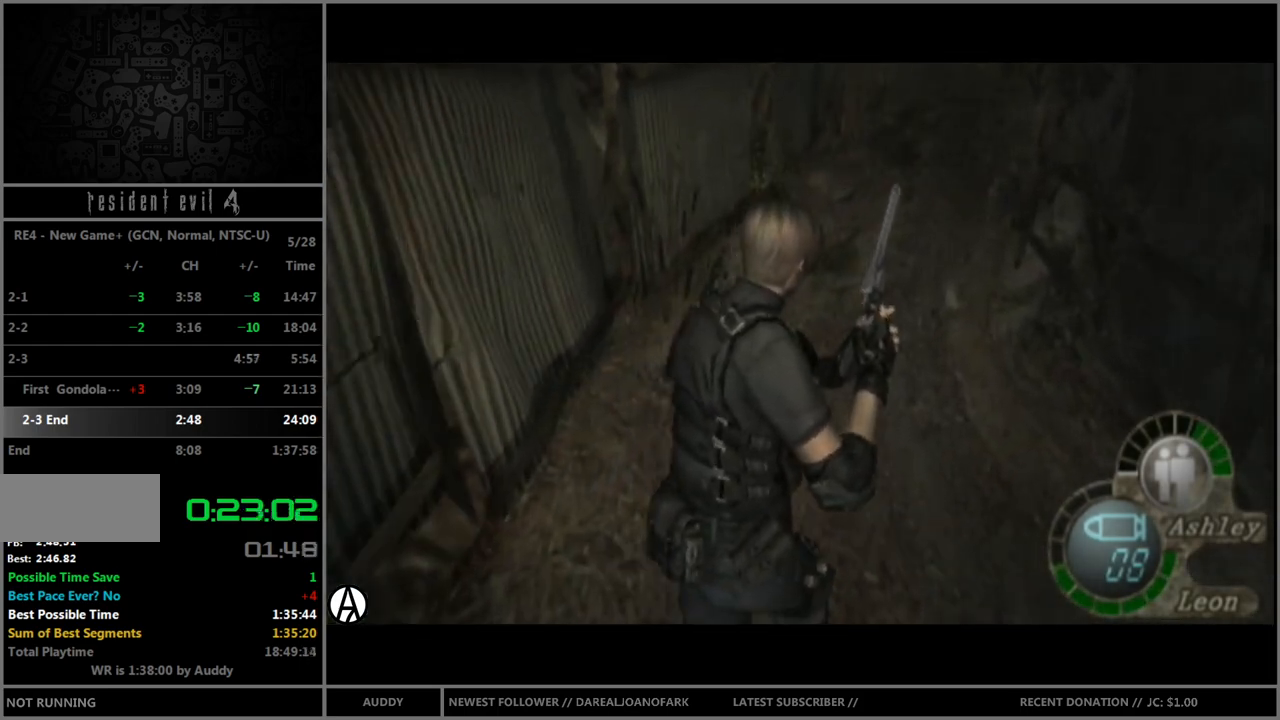
{"buttons": ["B"], "left_stick": "up", "right_stick": "down", "events": []}
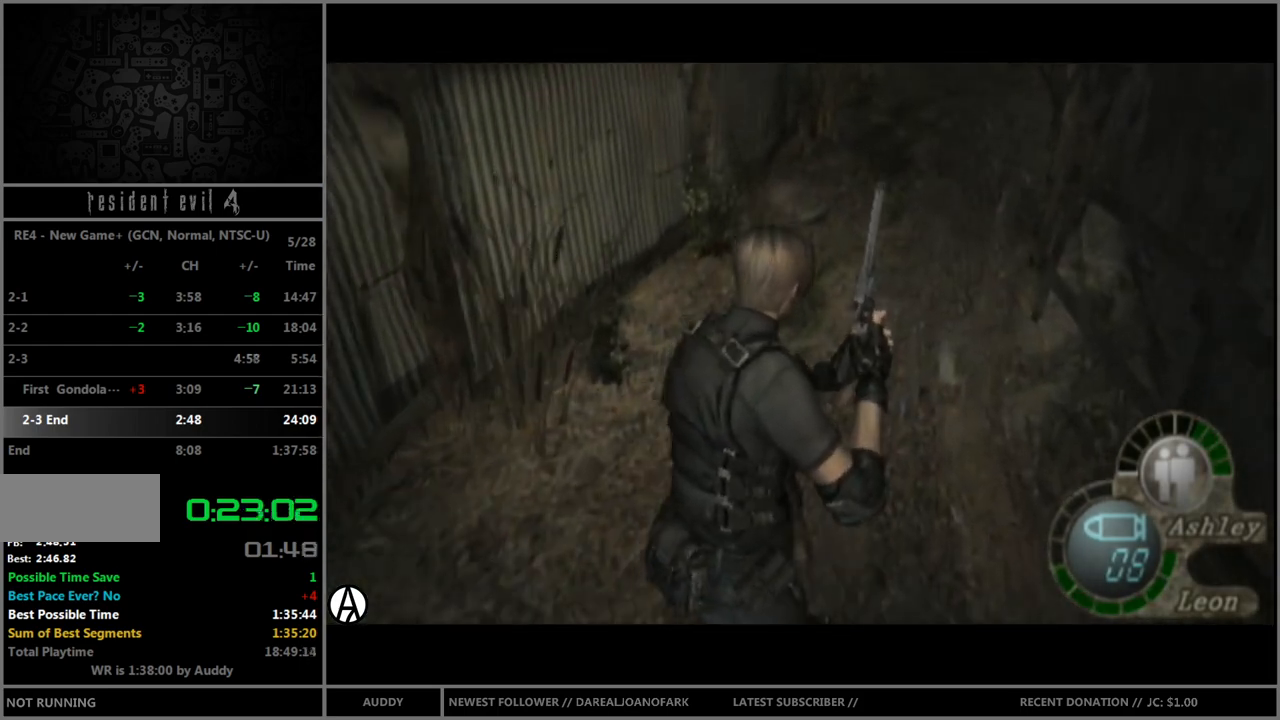
{"buttons": ["B"], "left_stick": "up", "right_stick": "down", "events": []}
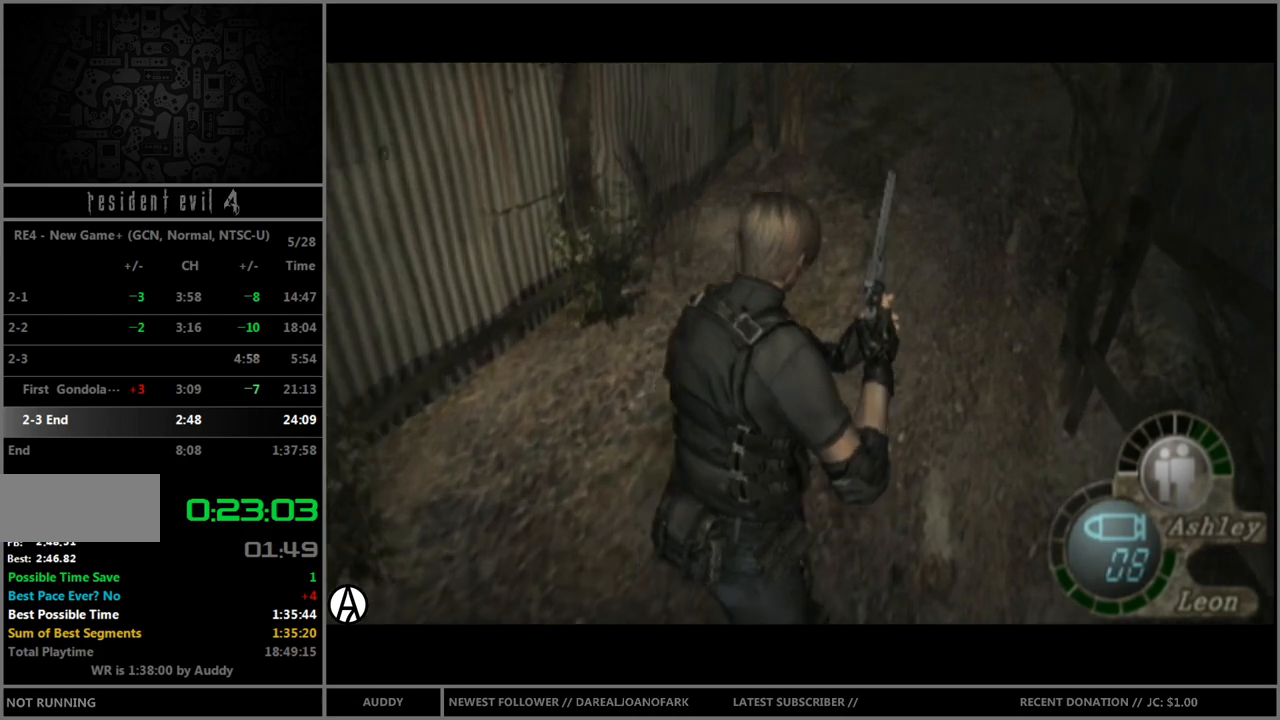
{"buttons": ["B"], "left_stick": "up", "right_stick": "down", "events": [[267, "left_stick", "up-left"], [400, "left_stick", "up"]]}
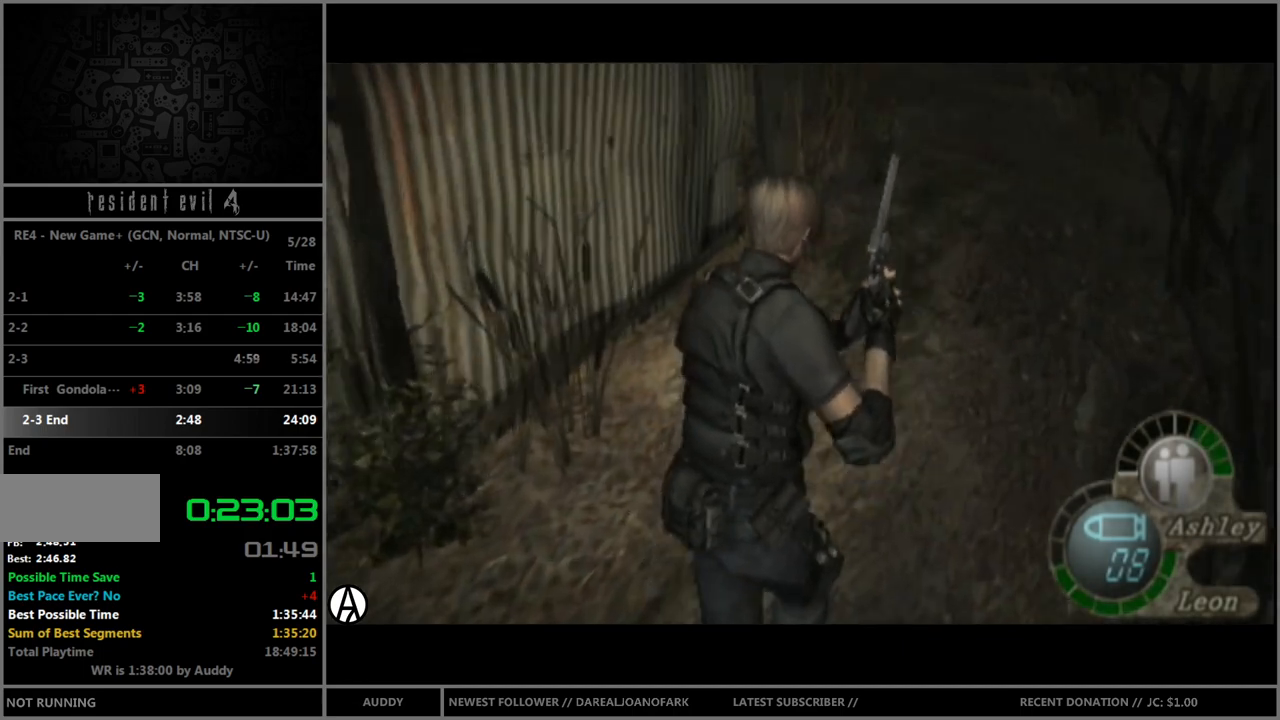
{"buttons": ["B"], "left_stick": "up", "right_stick": "down", "events": []}
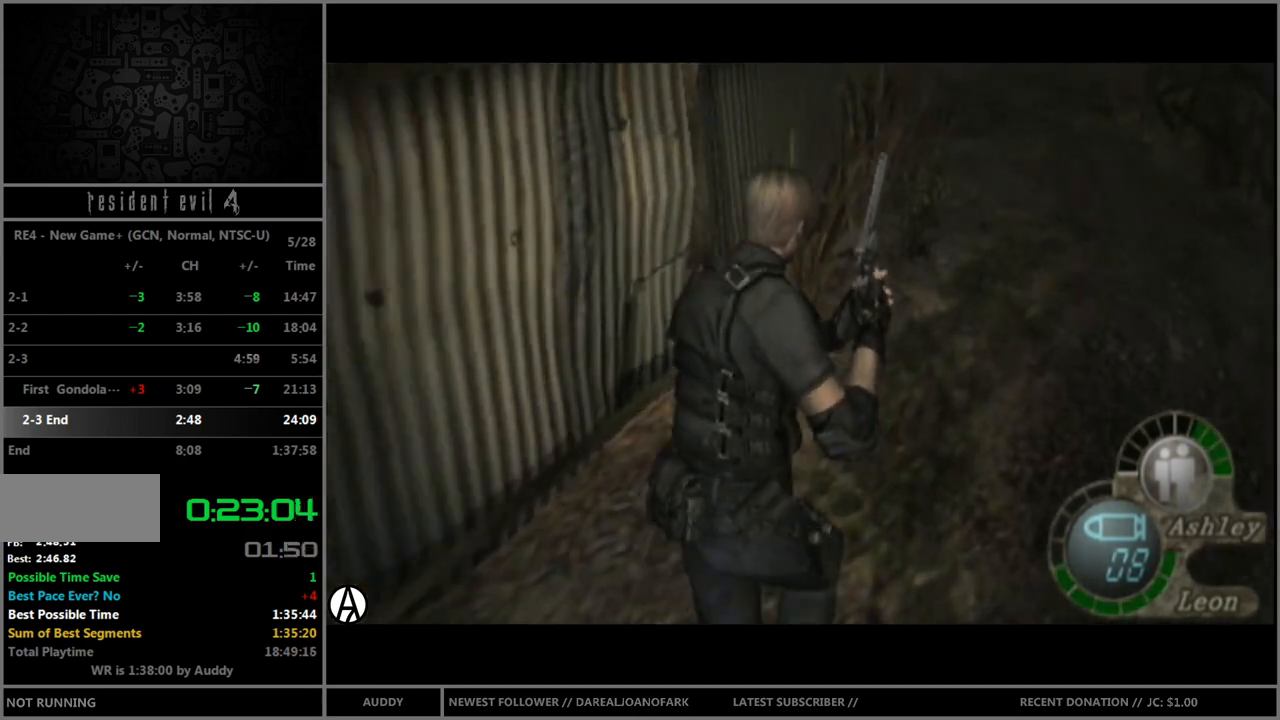
{"buttons": ["B"], "left_stick": "up", "right_stick": "down", "events": []}
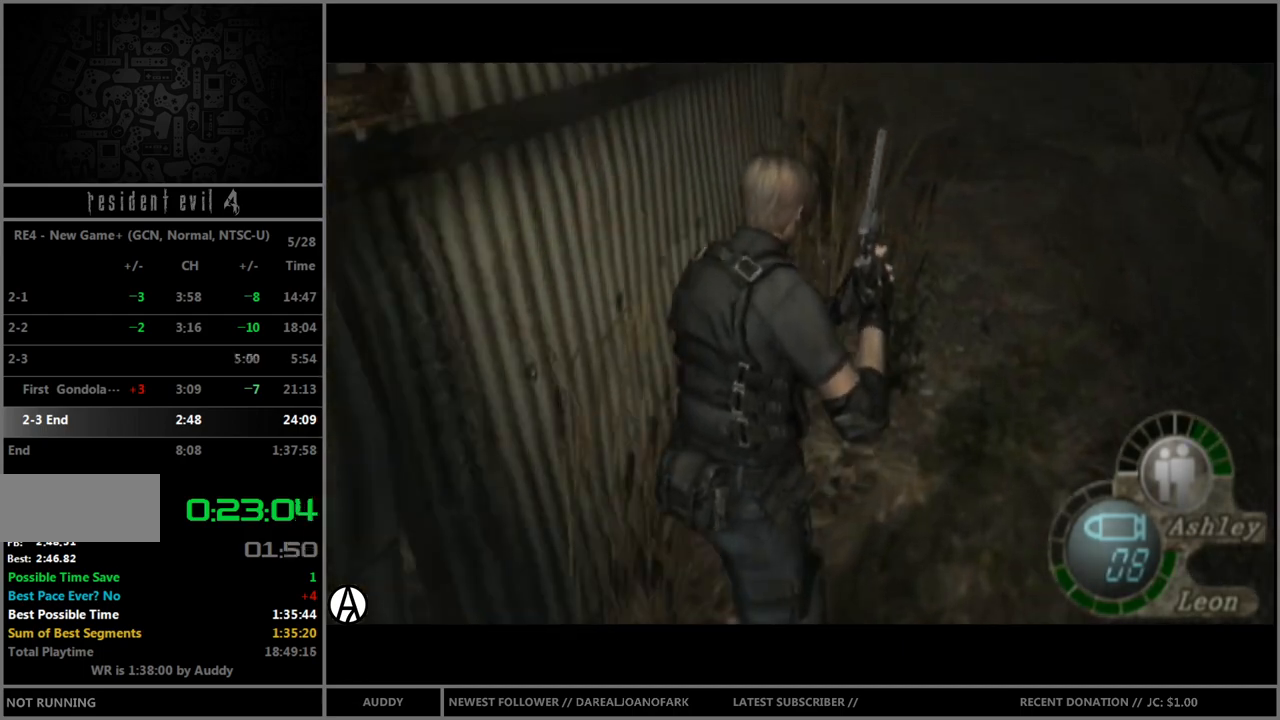
{"buttons": ["B"], "left_stick": "up", "right_stick": "down", "events": []}
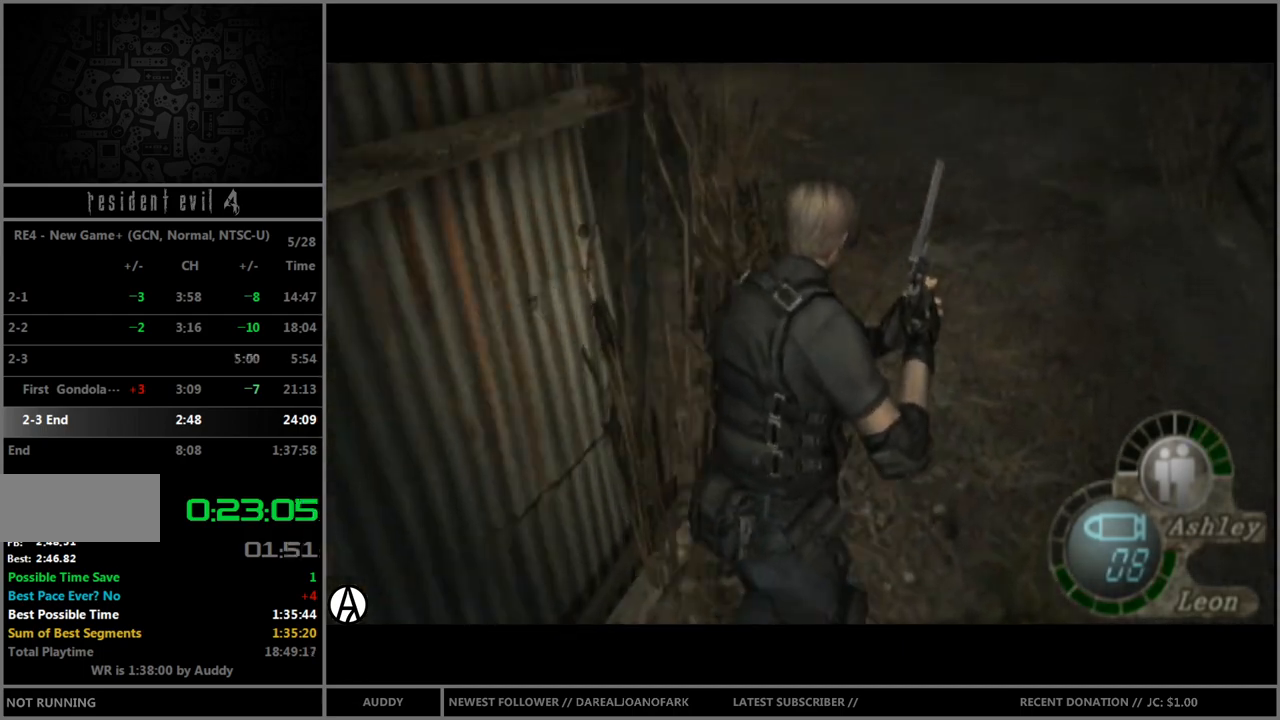
{"buttons": ["B"], "left_stick": "up", "right_stick": "center", "events": [[33, "left_stick", "up-left"], [234, "left_stick", "up"], [501, "right_stick", "center"]]}
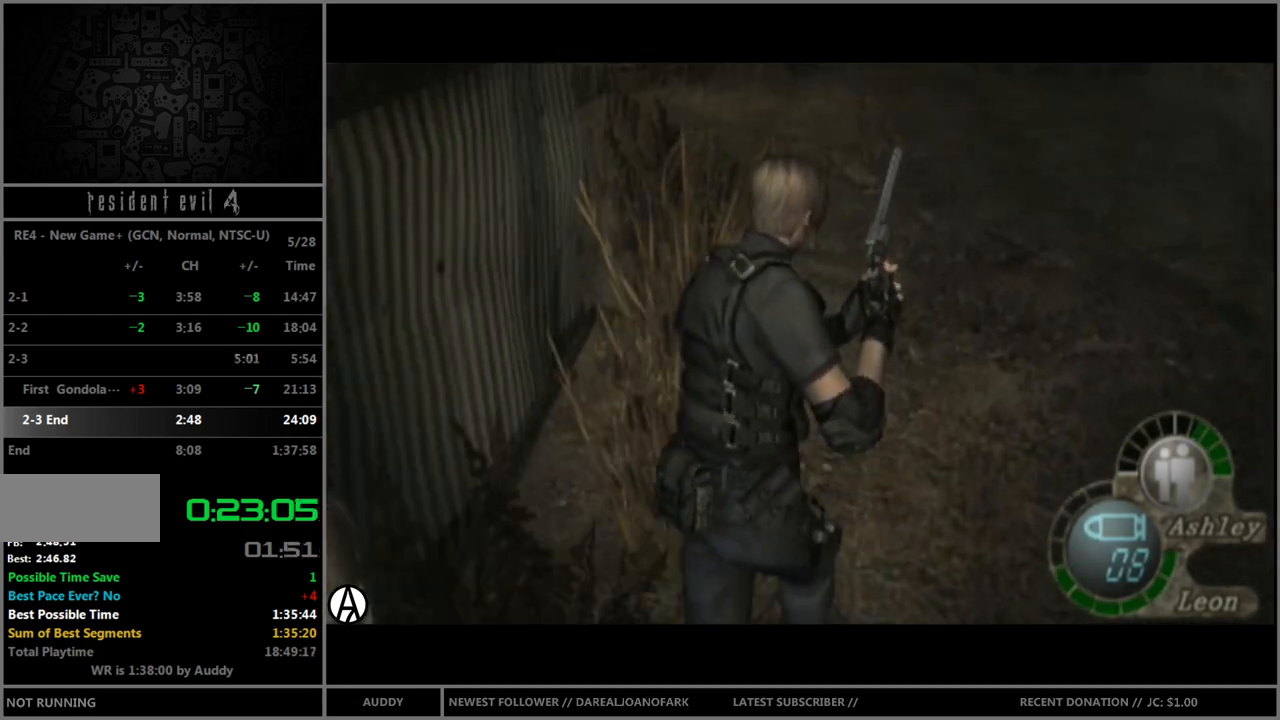
{"buttons": ["B"], "left_stick": "up", "right_stick": "center", "events": [[200, "left_stick", "up-left"], [433, "left_stick", "up"]]}
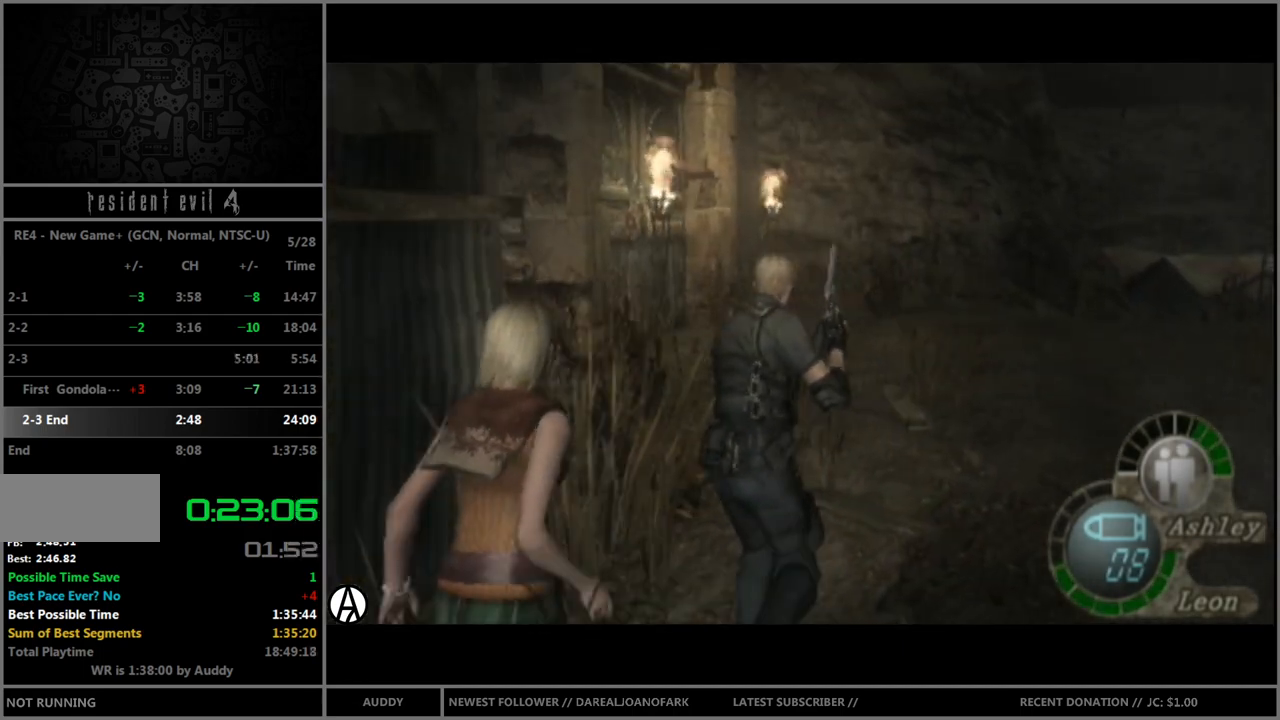
{"buttons": ["B"], "left_stick": "up", "right_stick": "center", "events": [[300, "left_stick", "up-left"], [467, "left_stick", "up"]]}
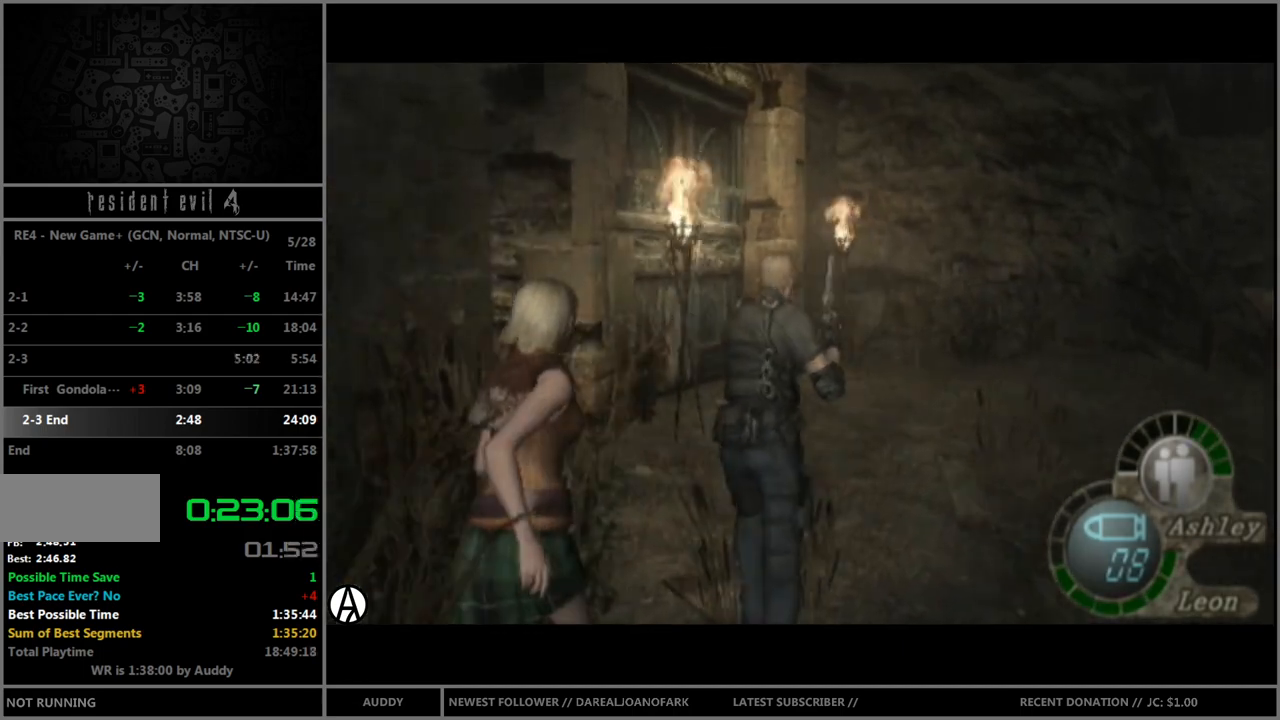
{"buttons": ["B"], "left_stick": "up-left", "right_stick": "center", "events": [[400, "left_stick", "up-left"]]}
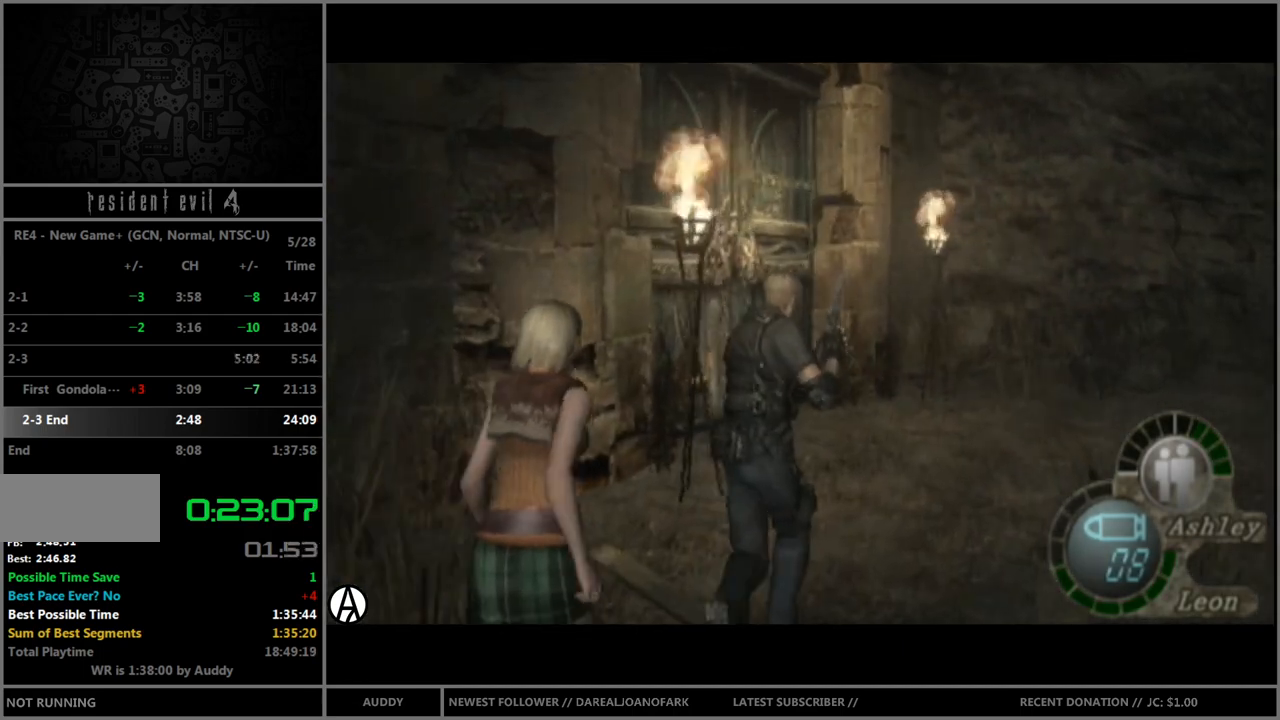
{"buttons": ["B"], "left_stick": "up-left", "right_stick": "center", "events": [[33, "left_stick", "up"], [367, "left_stick", "up-left"]]}
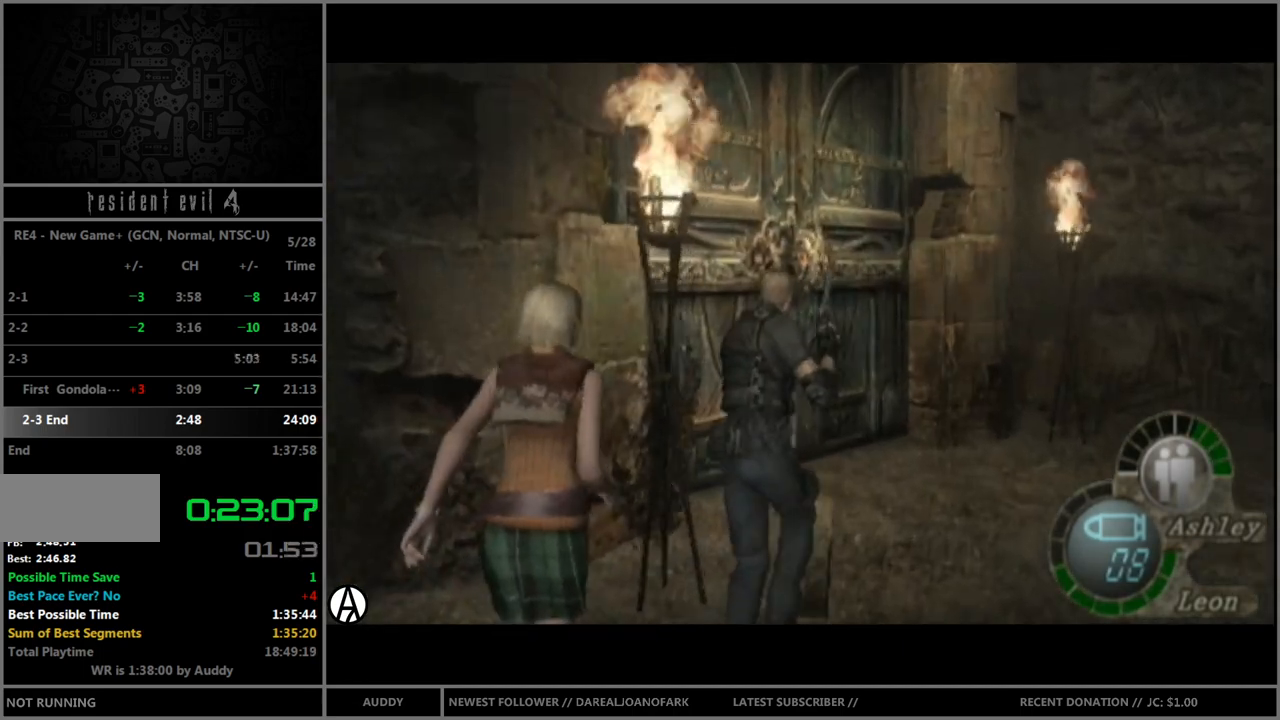
{"buttons": [], "left_stick": "center", "right_stick": "center", "events": [[400, "Y", "down"], [467, "B", "up"], [467, "Y", "up"], [467, "left_stick", "center"]]}
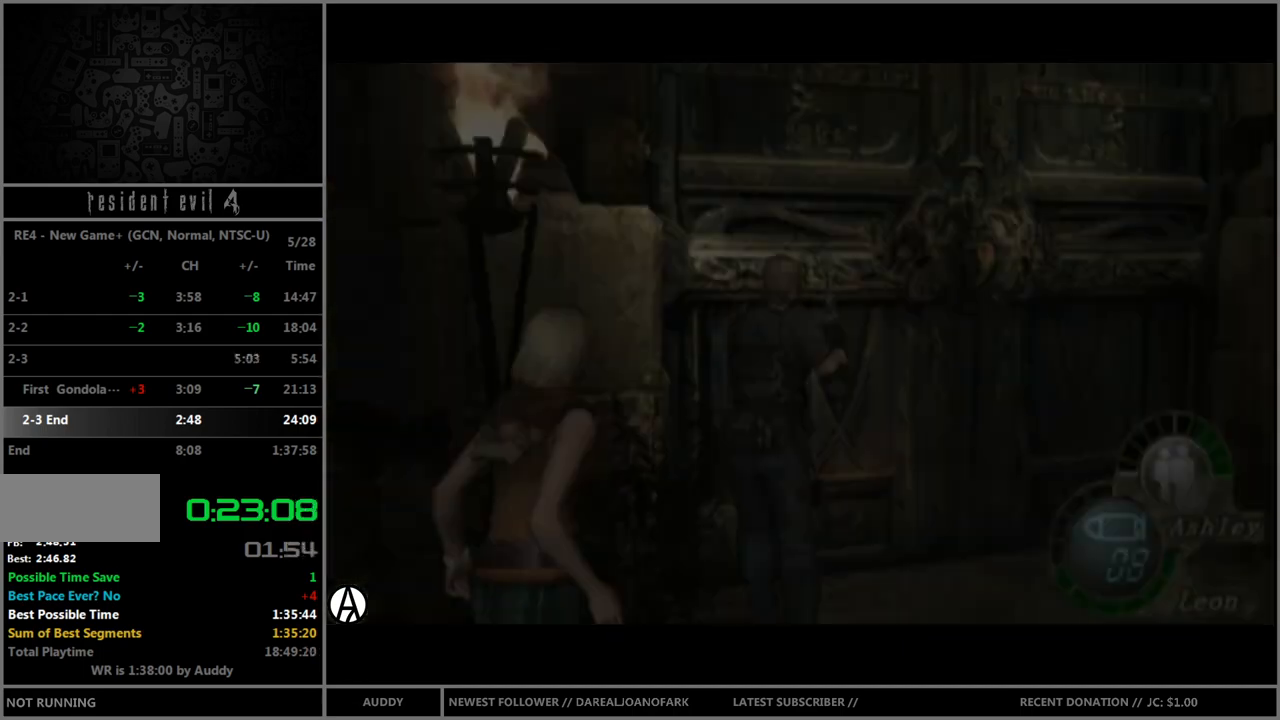
{"buttons": [], "left_stick": "center", "right_stick": "center", "events": [[434, "A", "down"], [467, "A", "up"]]}
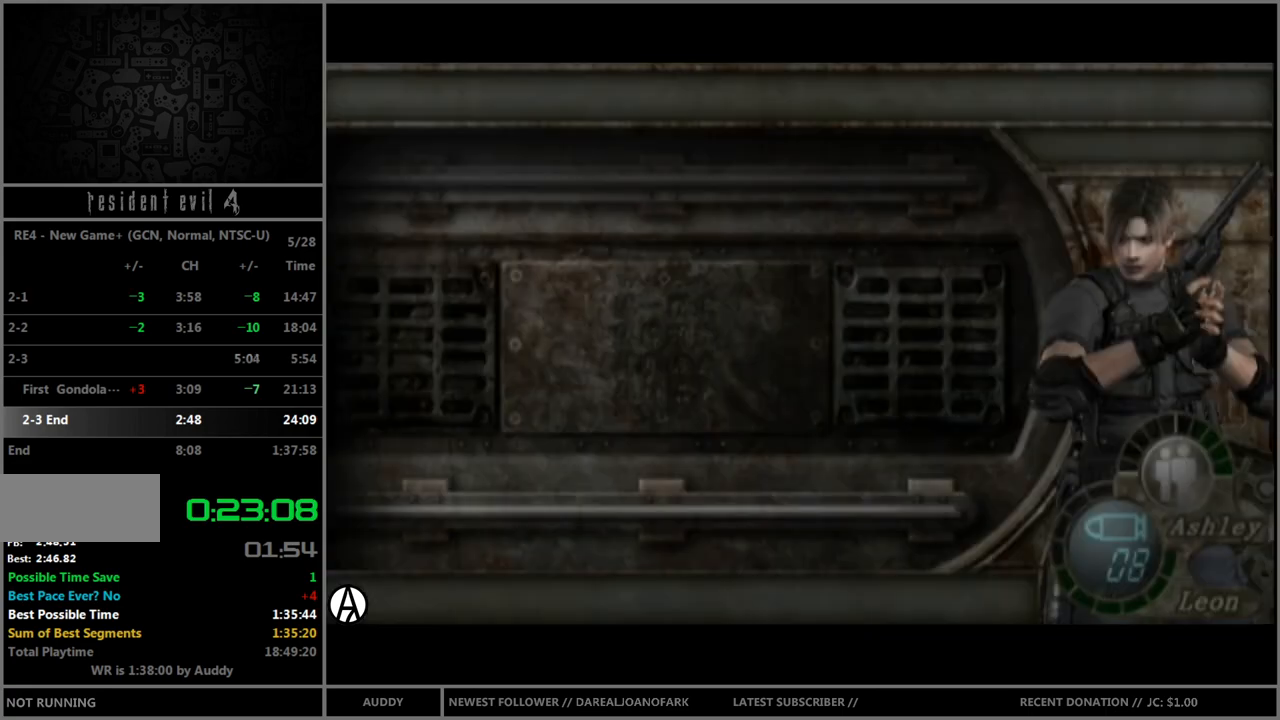
{"buttons": [], "left_stick": "center", "right_stick": "center", "events": [[66, "A", "down"], [133, "A", "up"], [133, "L1", "down"], [300, "L1", "up"]]}
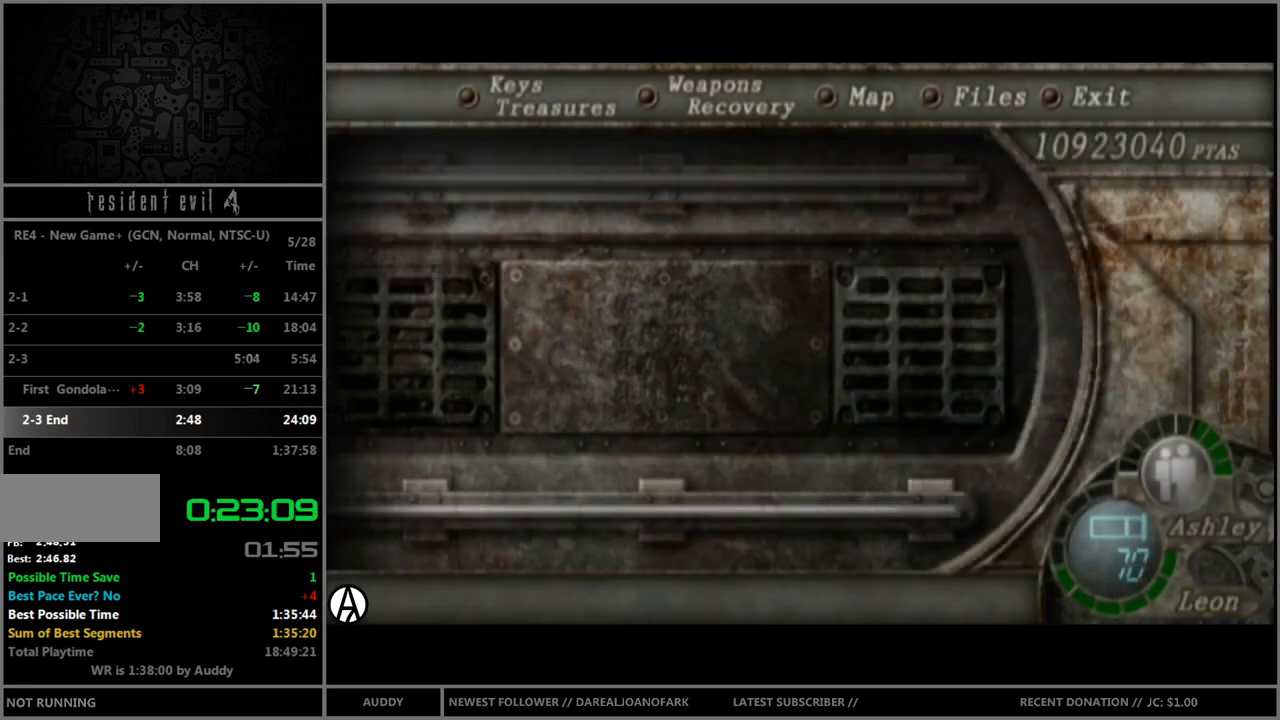
{"buttons": [], "left_stick": "center", "right_stick": "center", "events": [[134, "A", "down"], [167, "A", "up"], [267, "A", "down"], [300, "A", "up"], [401, "A", "down"], [434, "A", "up"]]}
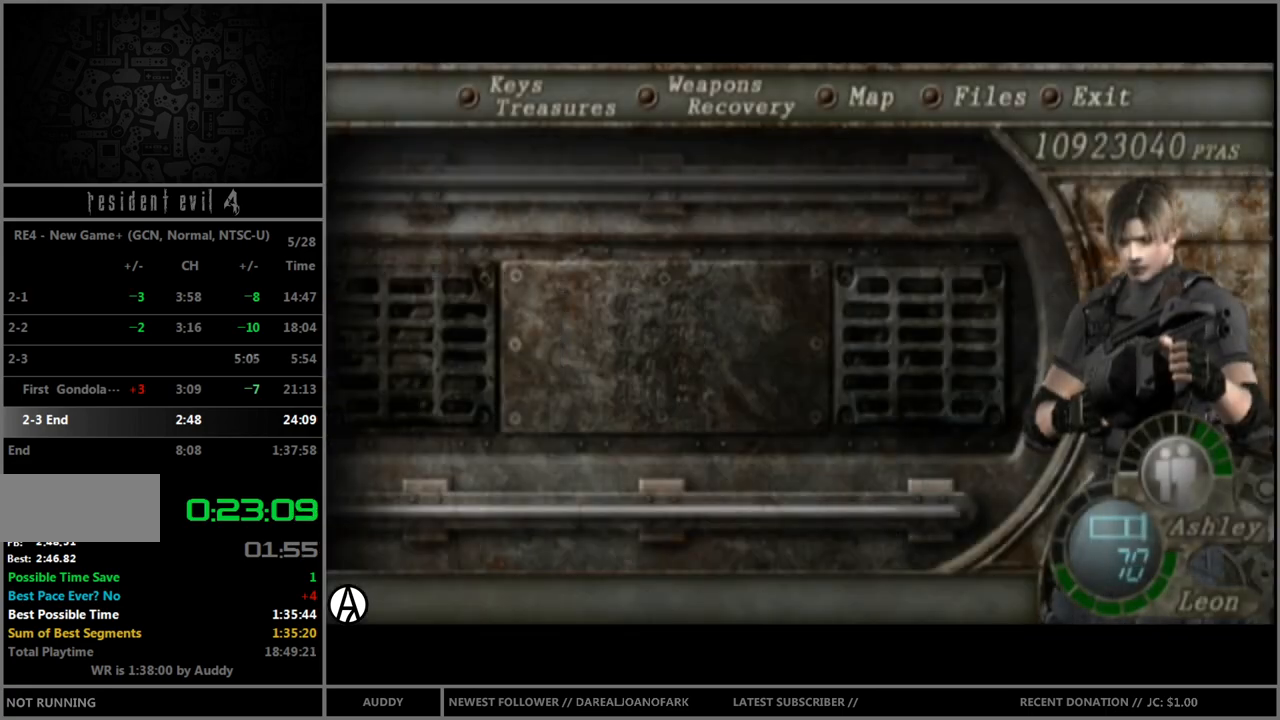
{"buttons": [], "left_stick": "center", "right_stick": "center", "events": [[33, "A", "down"], [66, "A", "up"], [166, "A", "down"], [200, "A", "up"], [300, "A", "down"], [367, "A", "up"], [400, "A", "down"], [467, "A", "up"]]}
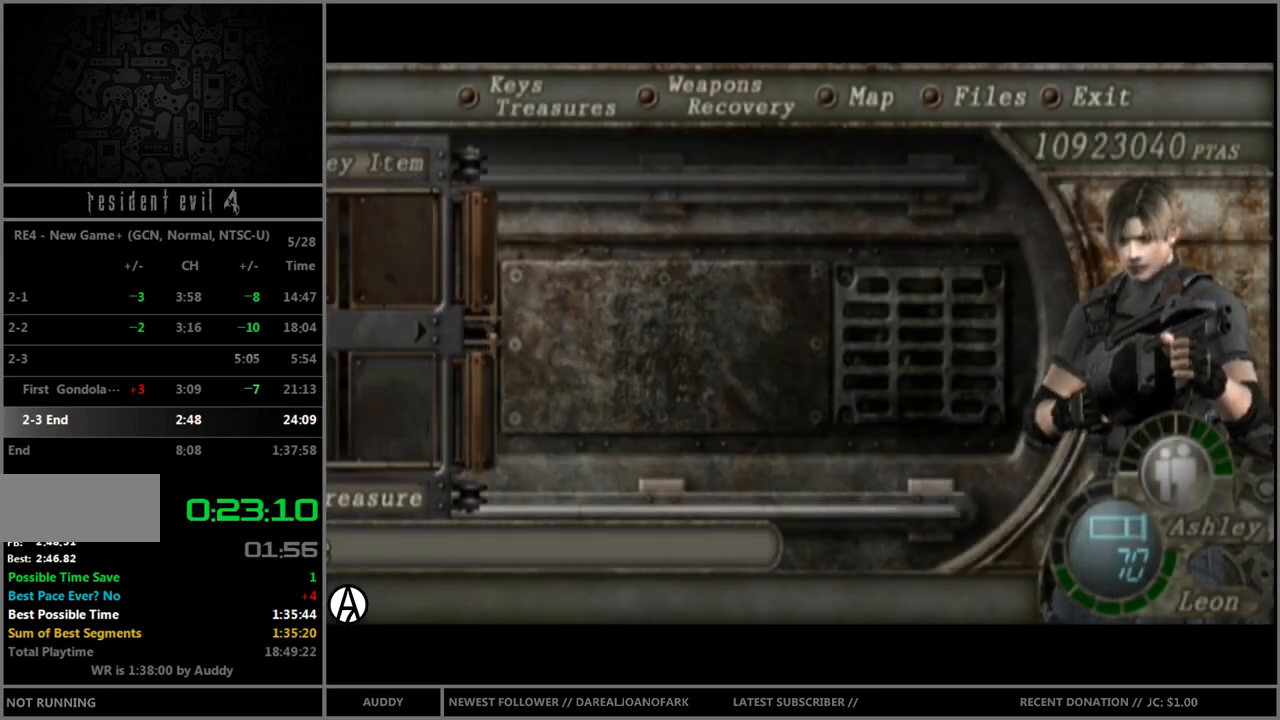
{"buttons": [], "left_stick": "center", "right_stick": "center", "events": [[33, "A", "down"], [100, "A", "up"], [167, "A", "down"], [267, "A", "up"]]}